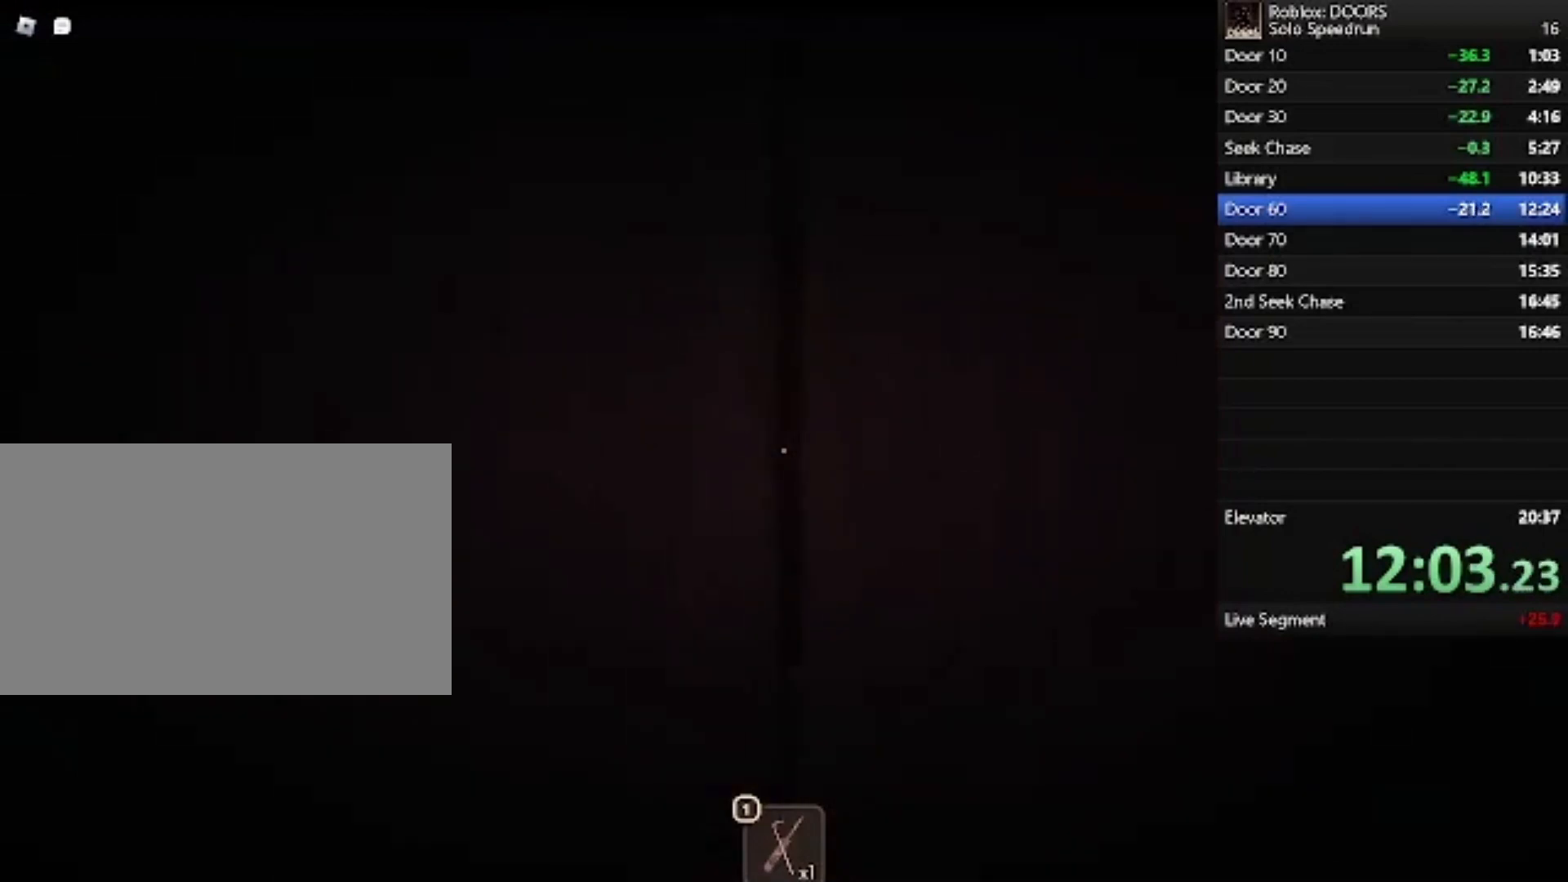
Gameplay with keyboard and mouse; each line is a JSON object with the keys and mouse buttons held at the frame after it. "events" lists presses ("down") and releases ("up") of "1", "2", "3", "4", "5", "a", "alt", "c", "caps_lock", "ctrl", "d", "e", "f", "g", "q", "r", "s", "shift", "space", "t", "tab", "v", "w", "x", "z", "mouse_left", "mouse_wheel" and "mouse_right" between this image and that frame as [ms after this image, input, new state], when the widget could be followed in between. "mouse_left", "mouse_wheel", "mouse_right" = the "left", "wheel", "right" buttons of the "mouse" list. No other keys are recorded. "wheel" means that the mouse wheel is clicked or scrolled. Not read: mouse_move.
{"keys": ["w"], "mouse": [], "events": [[500, "w", "down"]]}
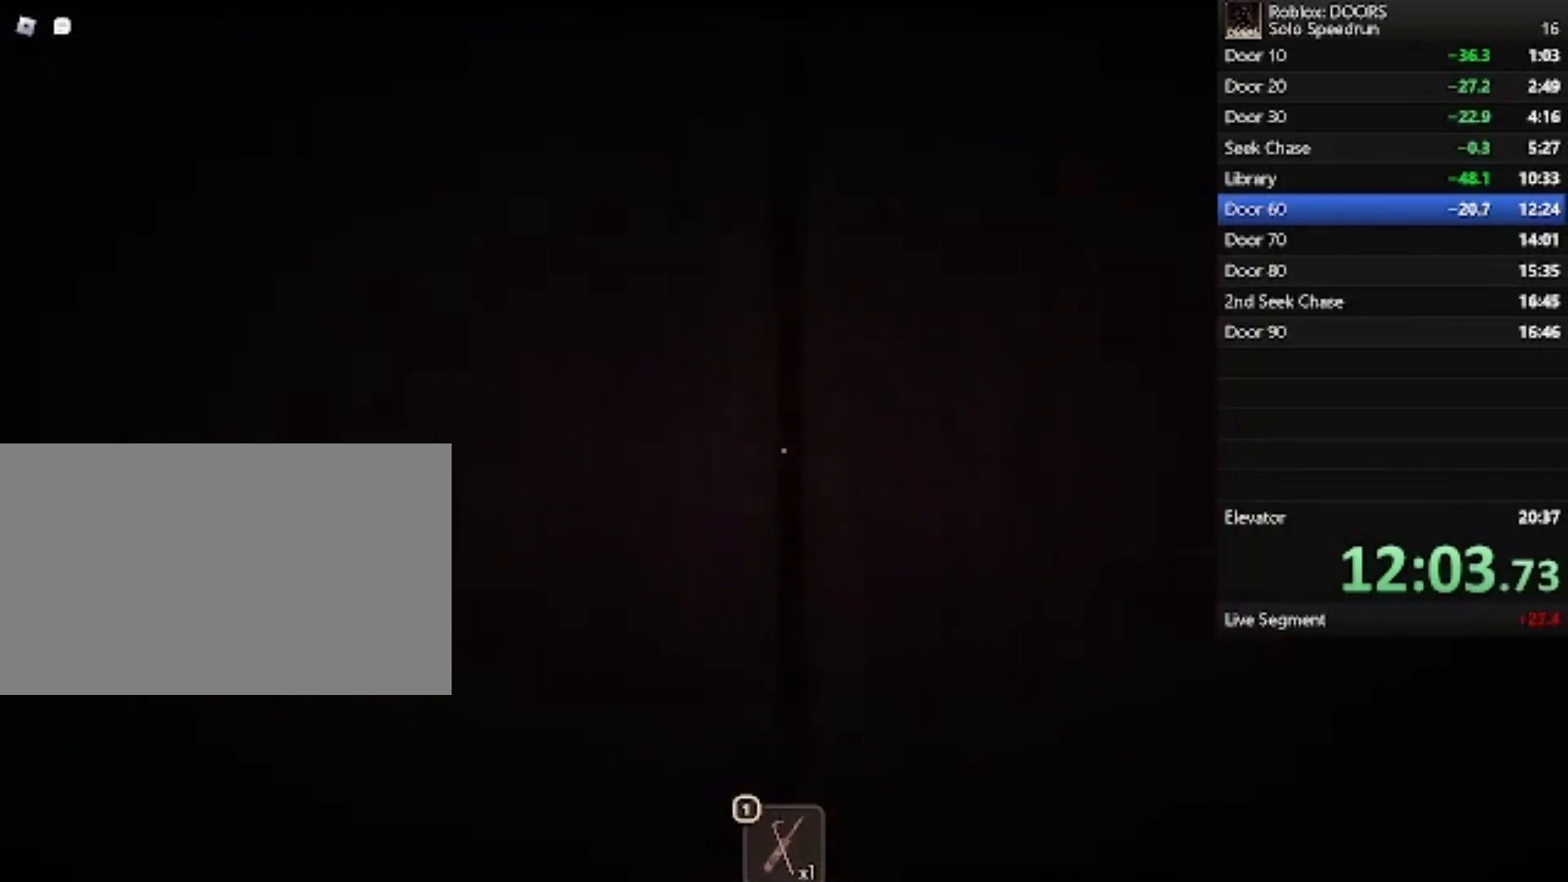
{"keys": ["w"], "mouse": [], "events": []}
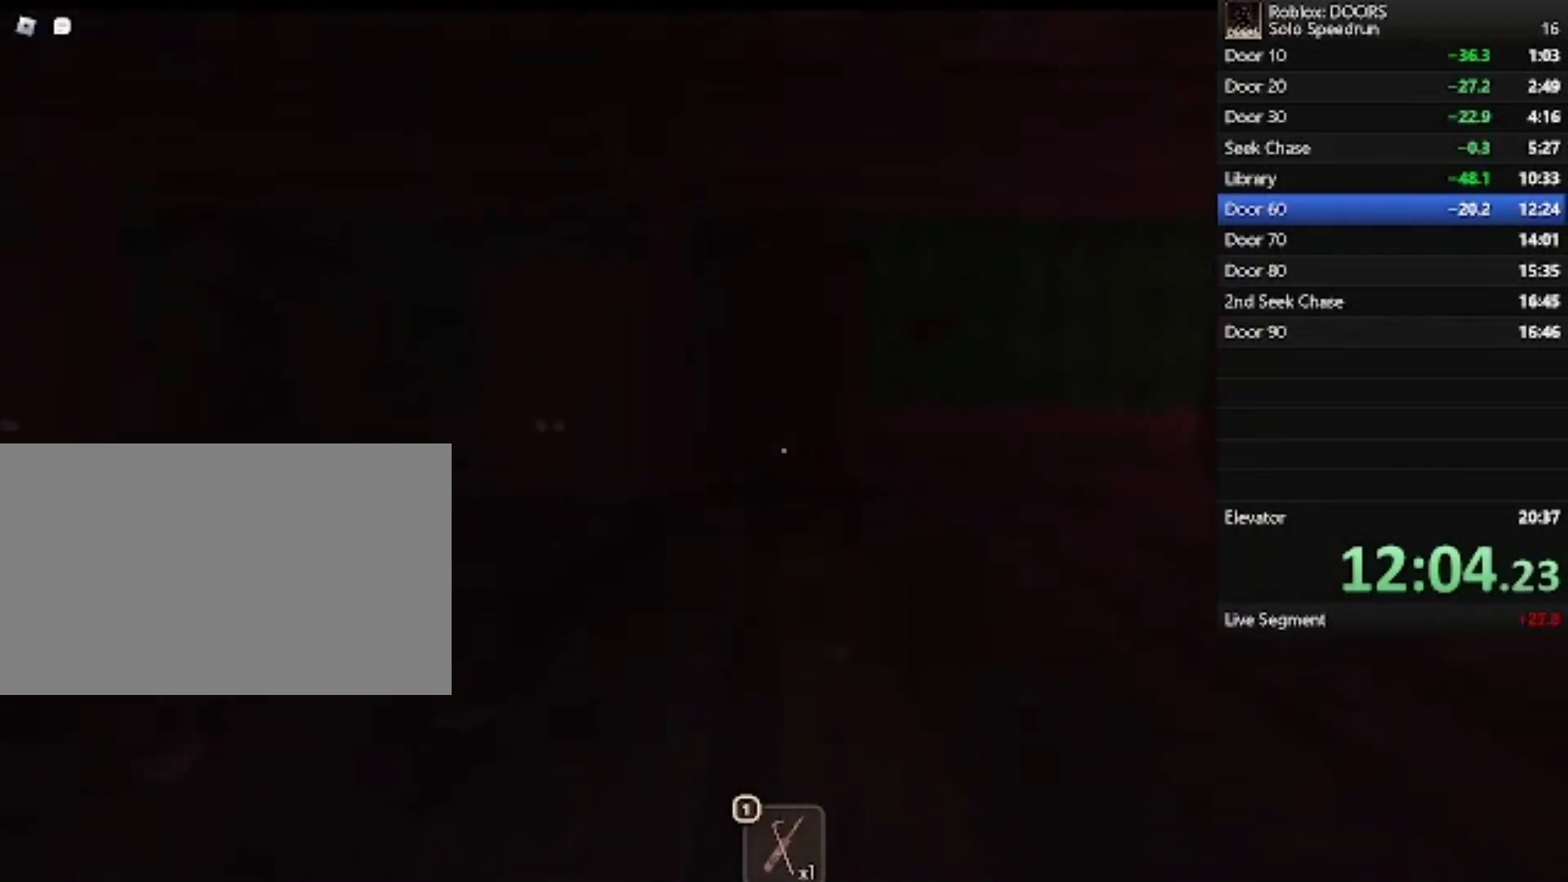
{"keys": ["1", "w"], "mouse": [], "events": [[367, "1", "down"]]}
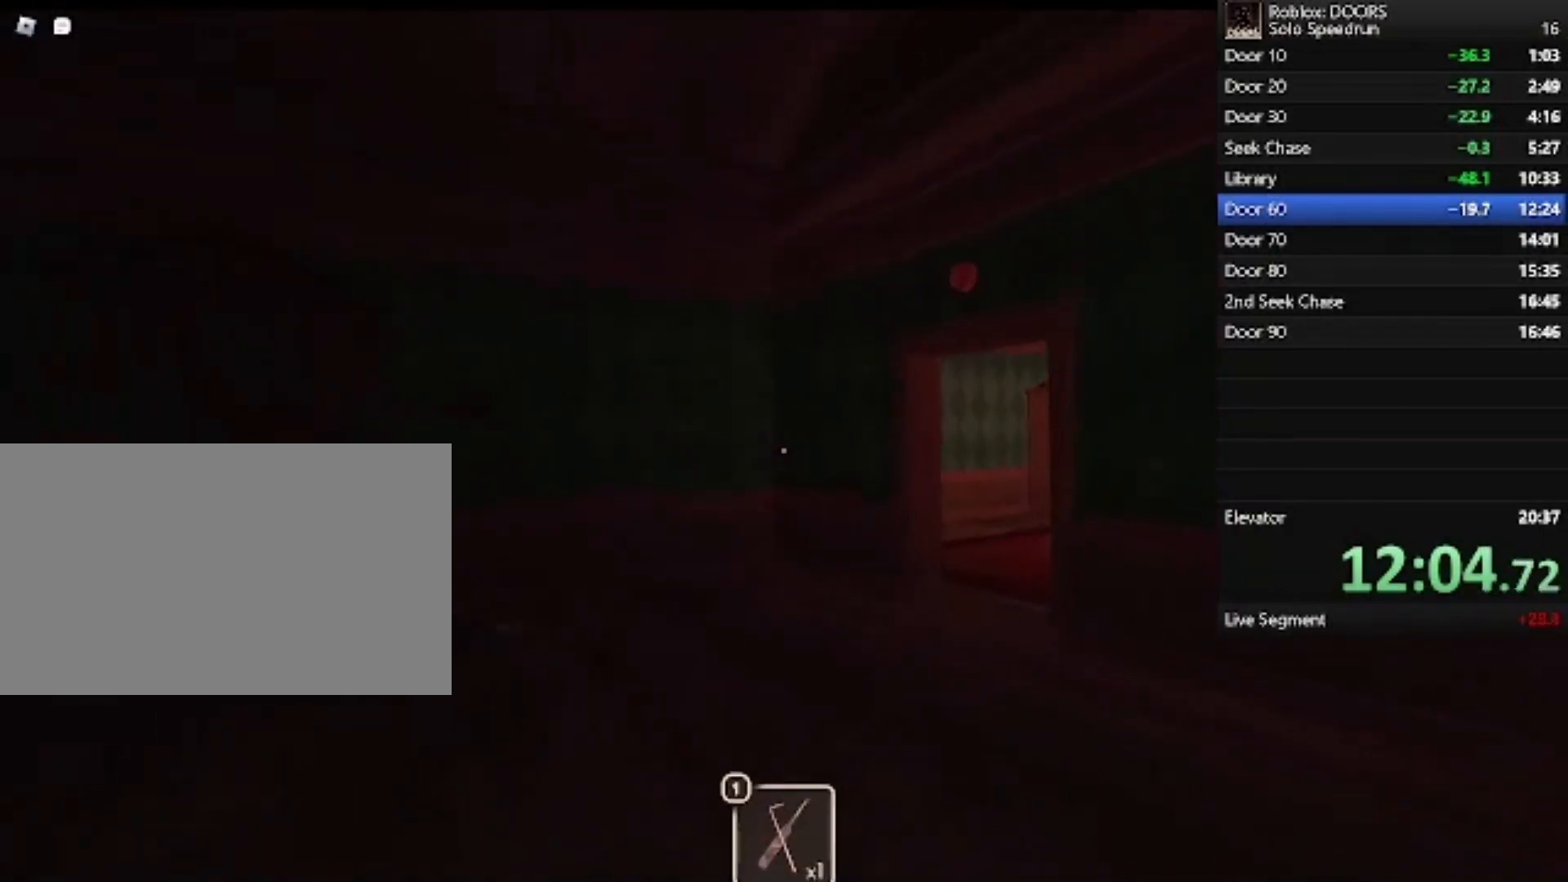
{"keys": ["w"], "mouse": [], "events": [[33, "1", "up"], [233, "1", "down"], [367, "1", "up"]]}
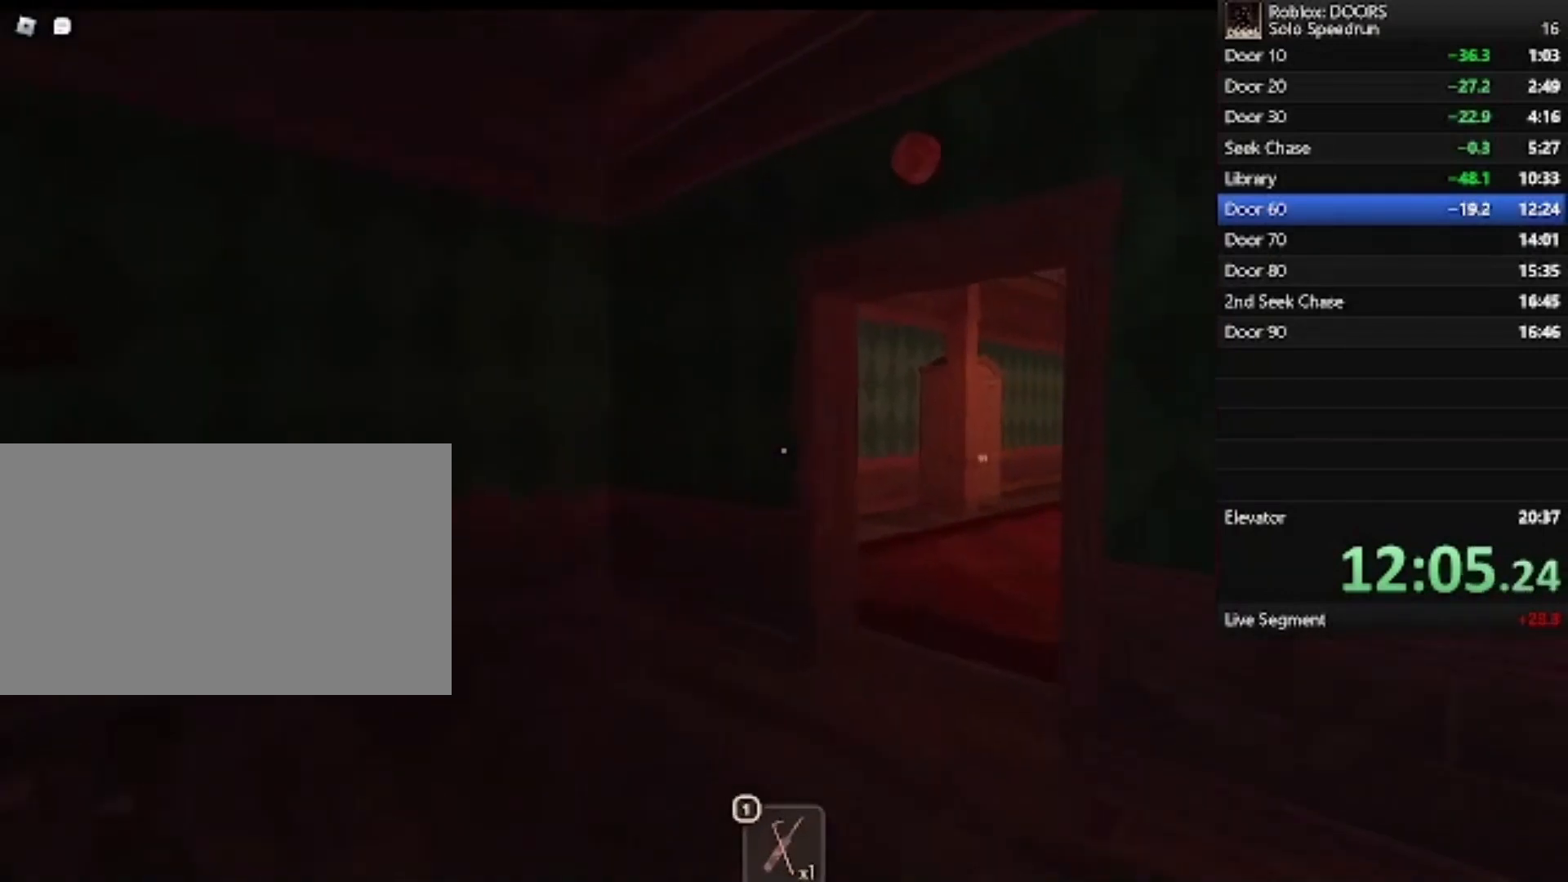
{"keys": ["w"], "mouse": [], "events": []}
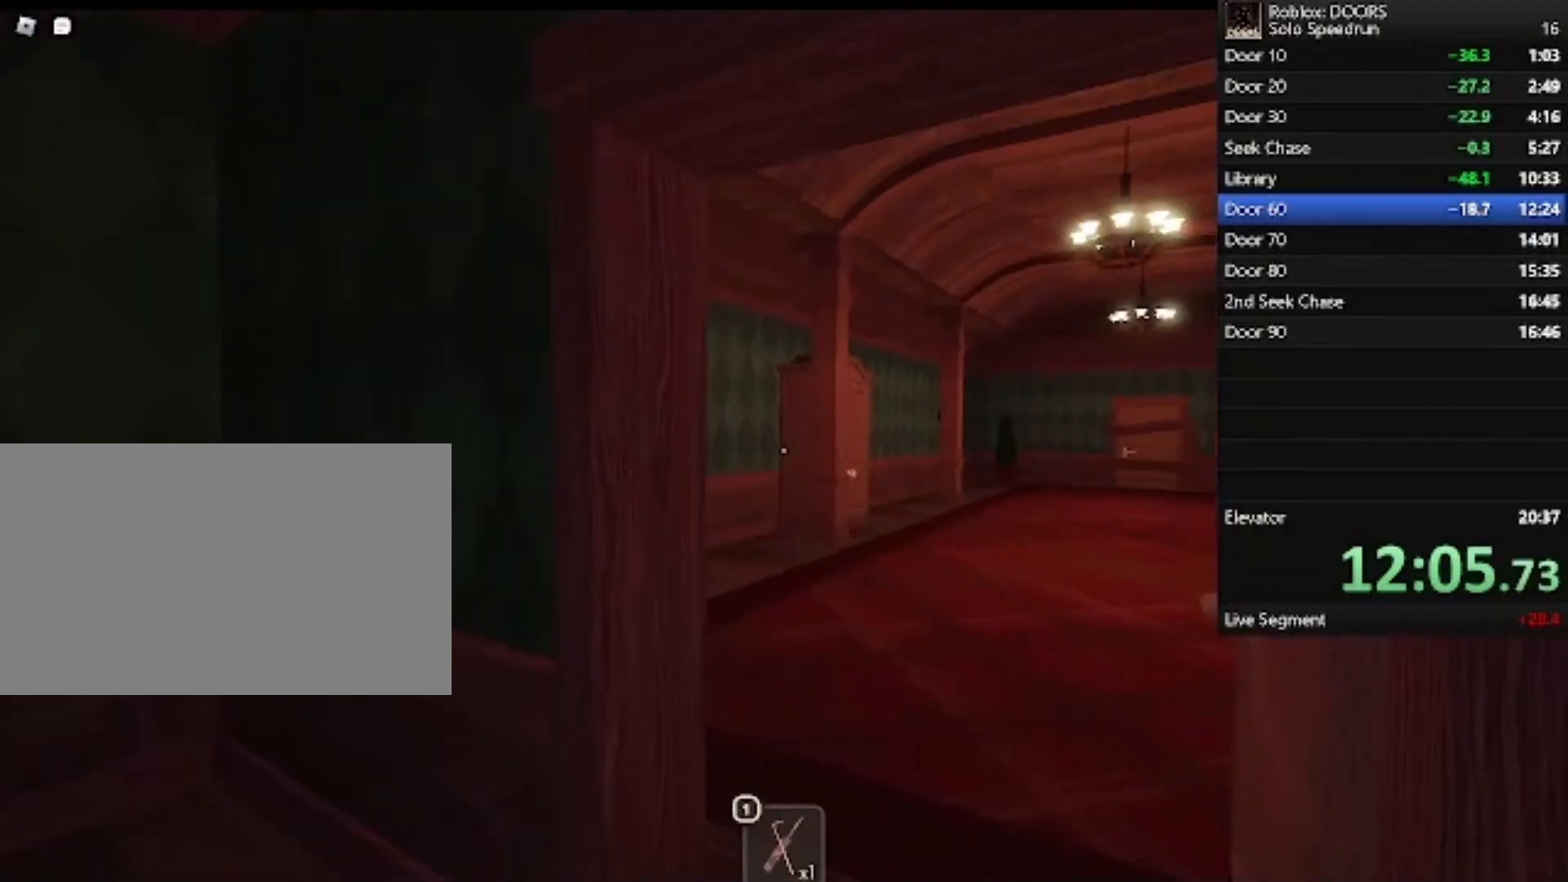
{"keys": ["w"], "mouse": [], "events": []}
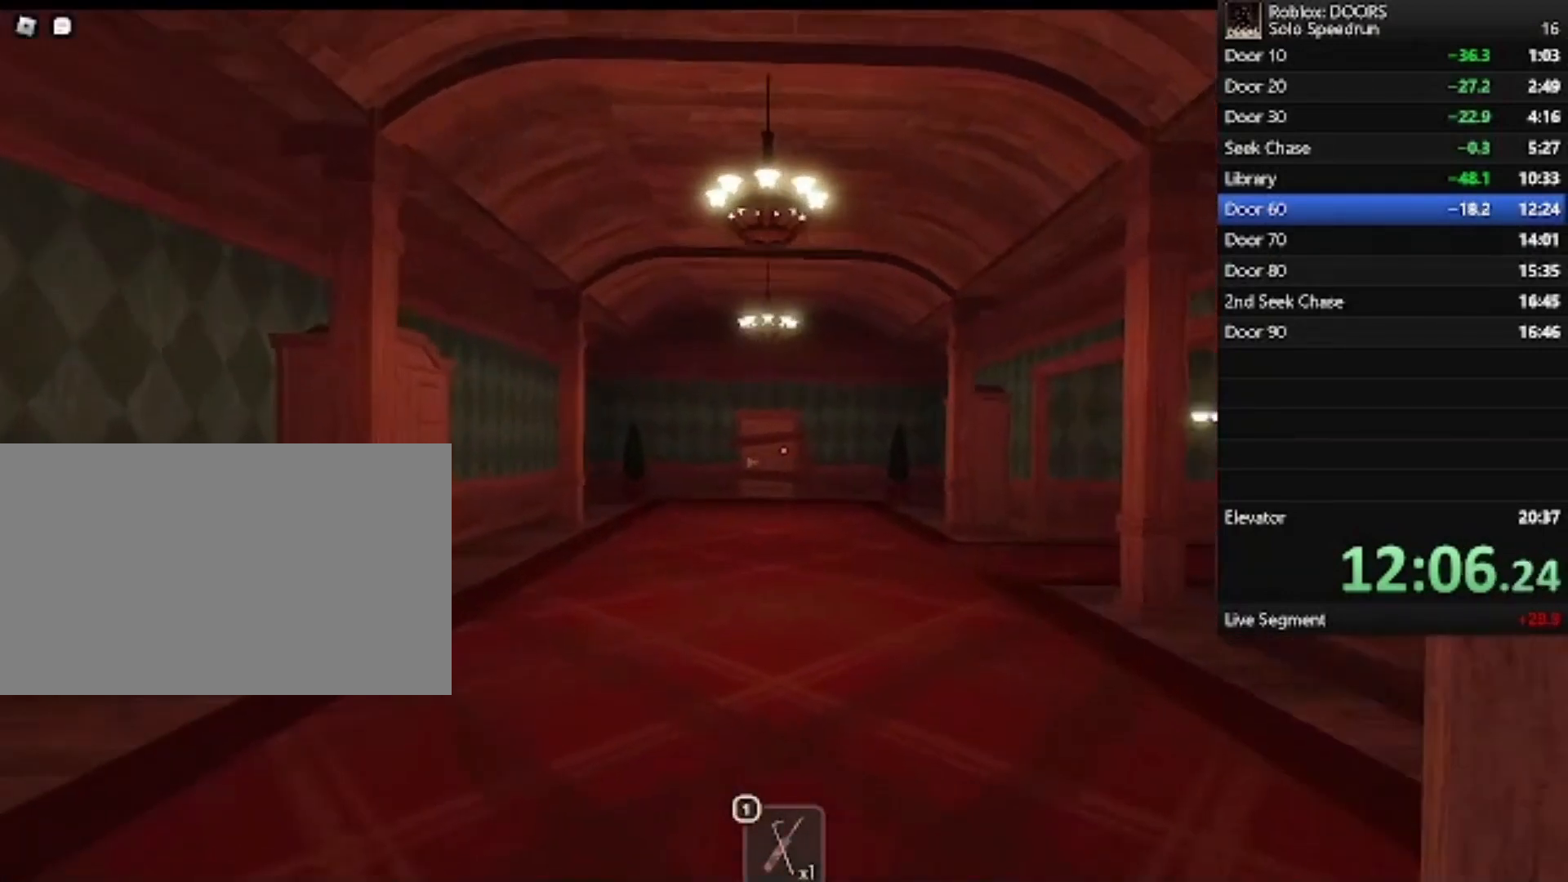
{"keys": ["w"], "mouse": [], "events": []}
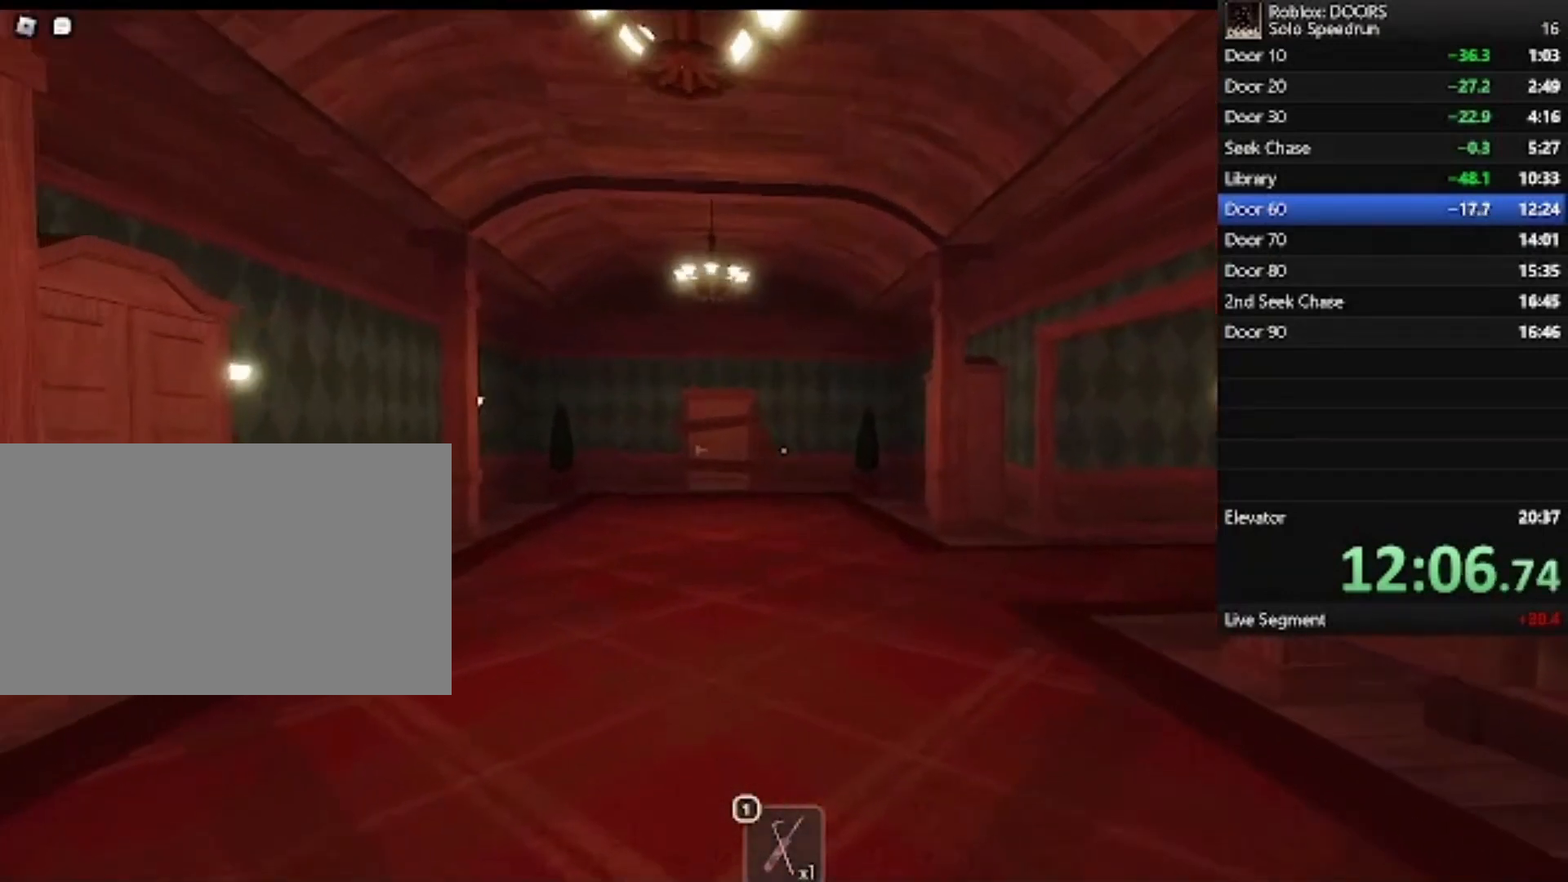
{"keys": ["w"], "mouse": [], "events": []}
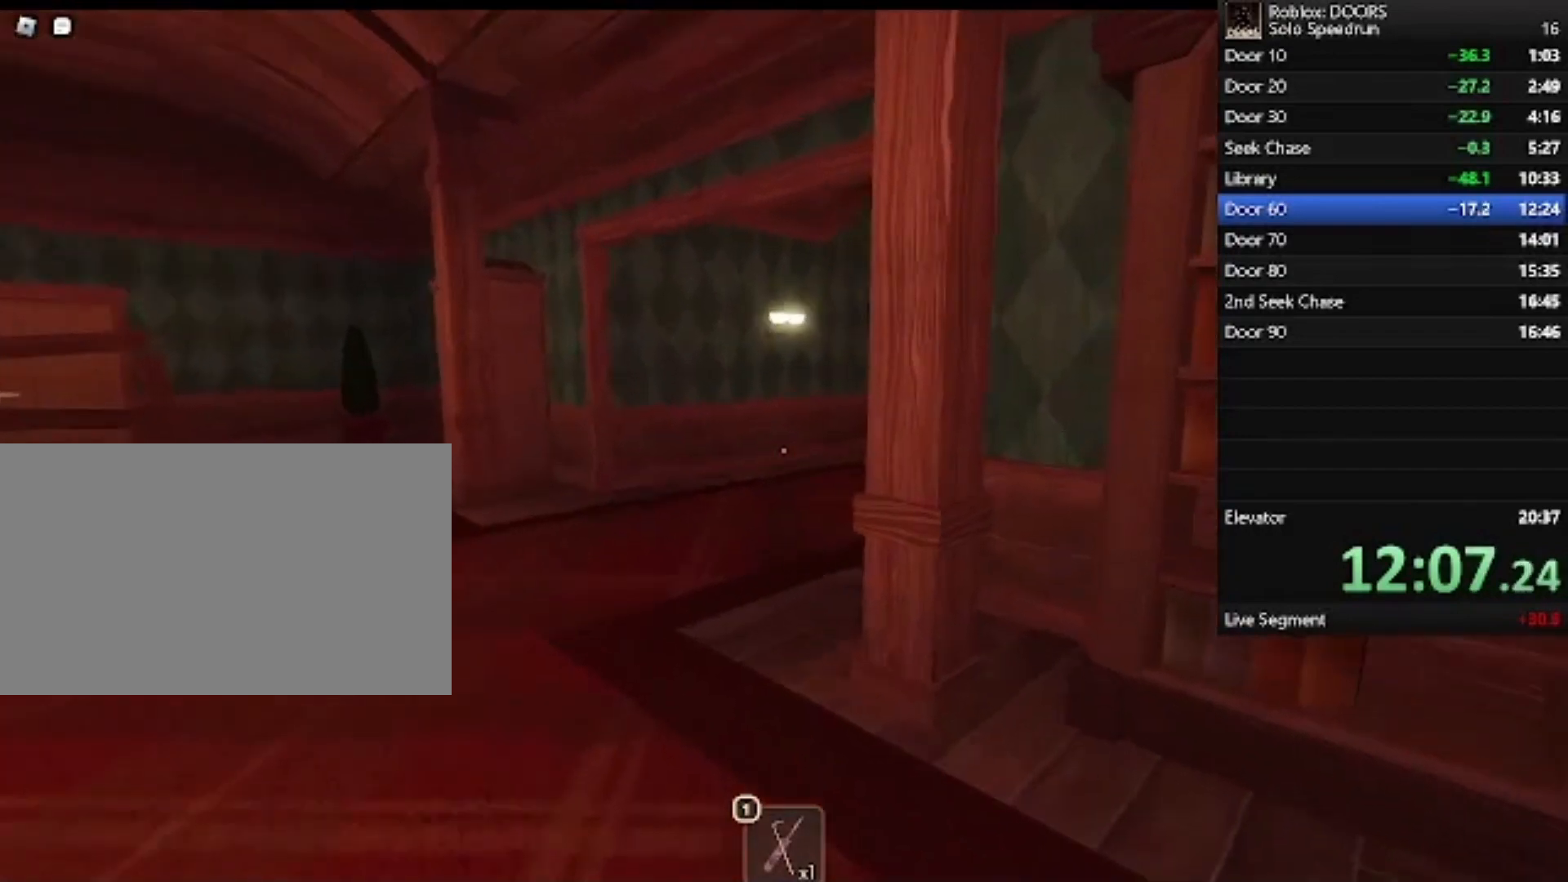
{"keys": ["a", "w"], "mouse": [], "events": [[33, "a", "down"]]}
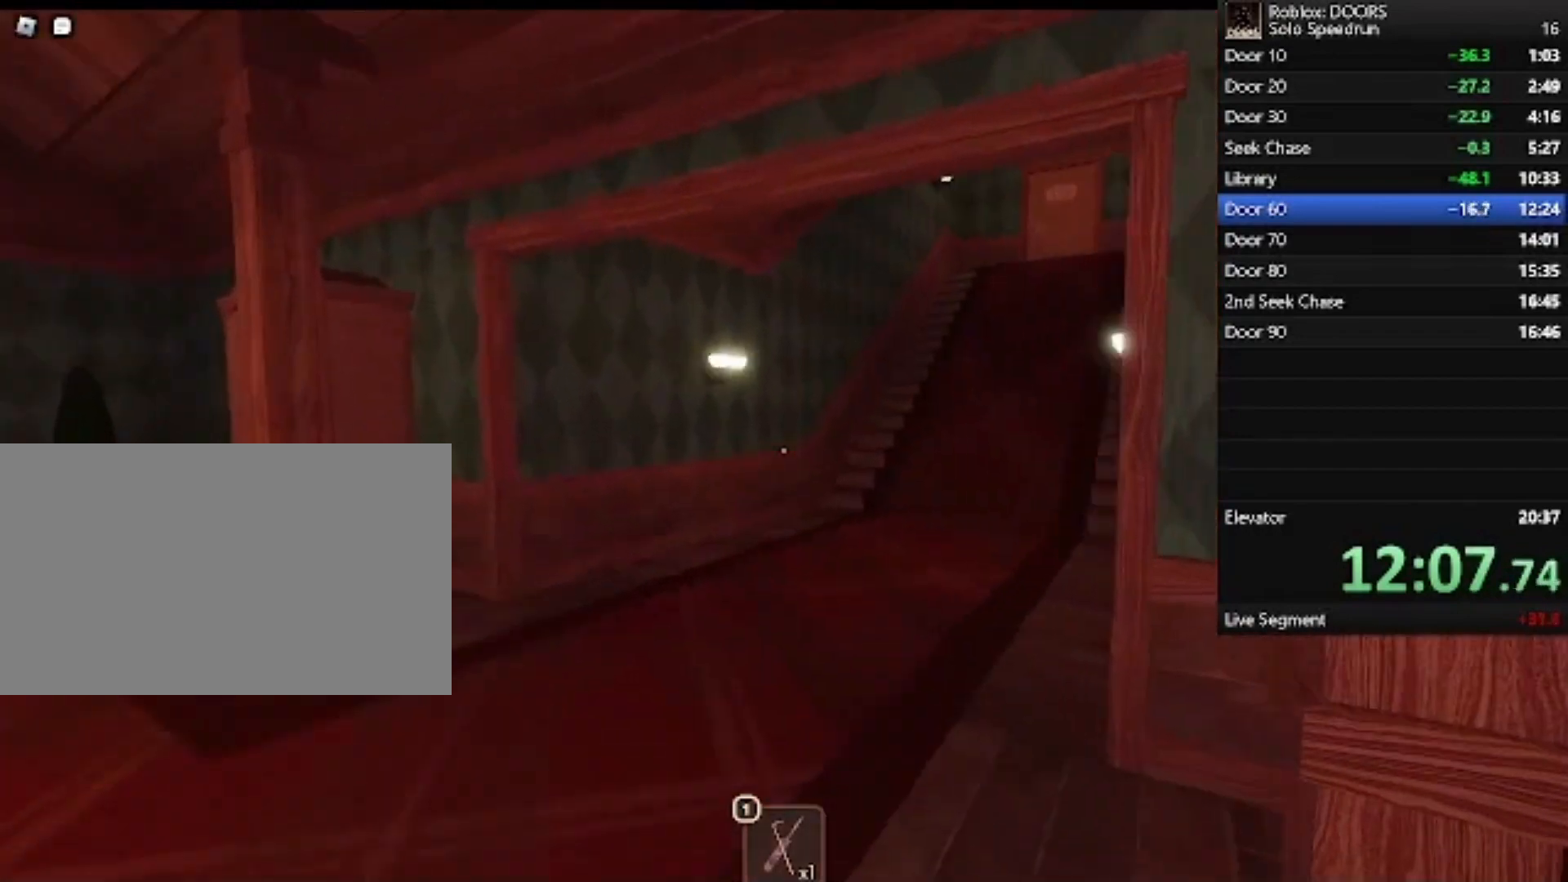
{"keys": ["w"], "mouse": [], "events": [[200, "a", "up"], [367, "a", "down"], [500, "a", "up"]]}
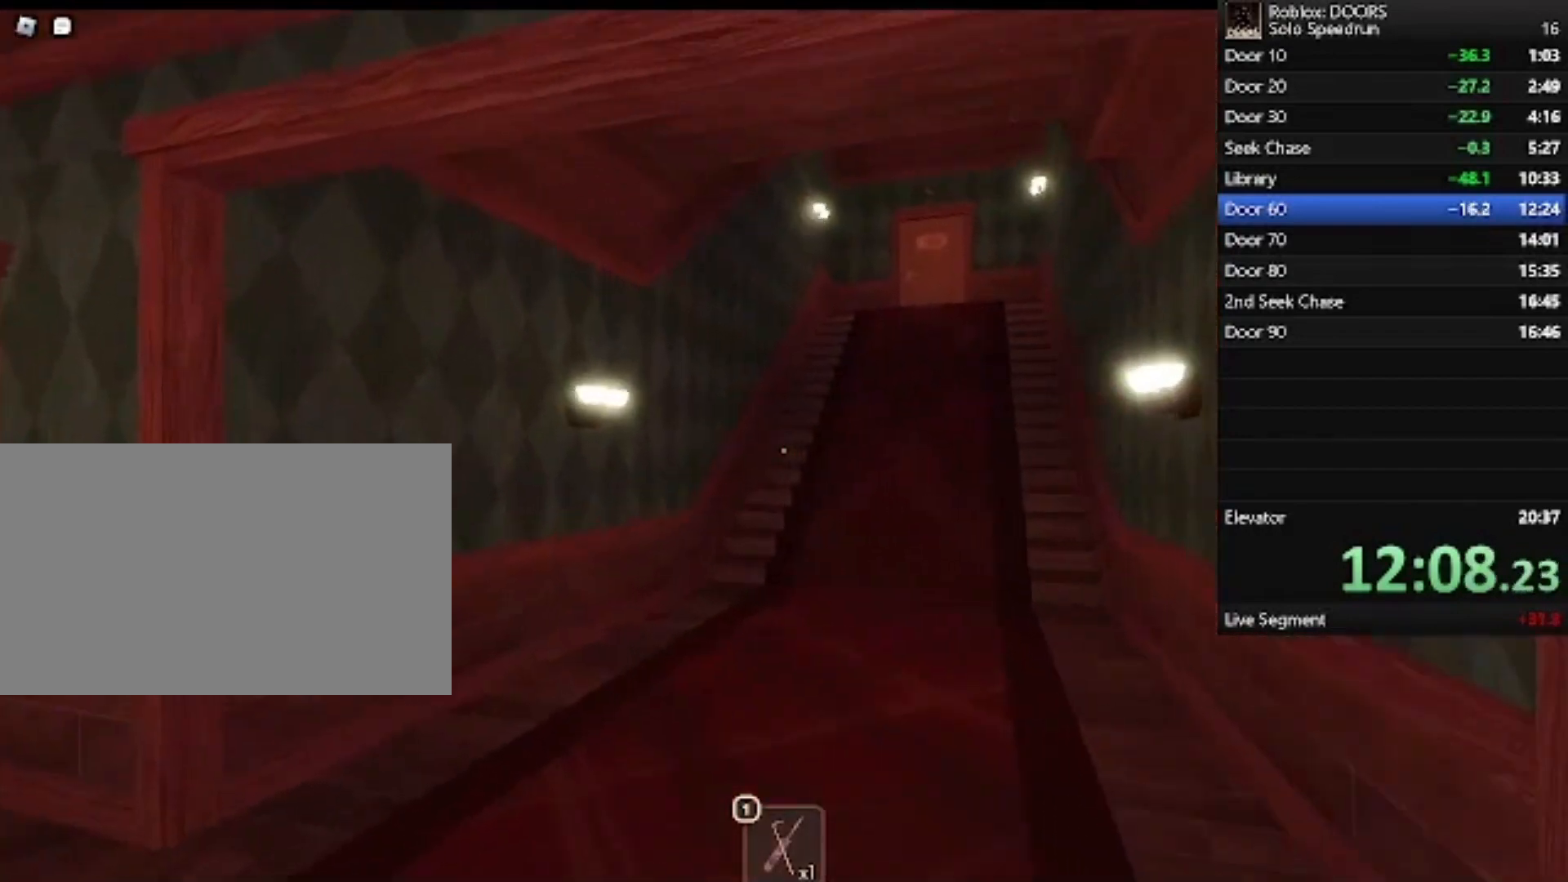
{"keys": ["w"], "mouse": [], "events": []}
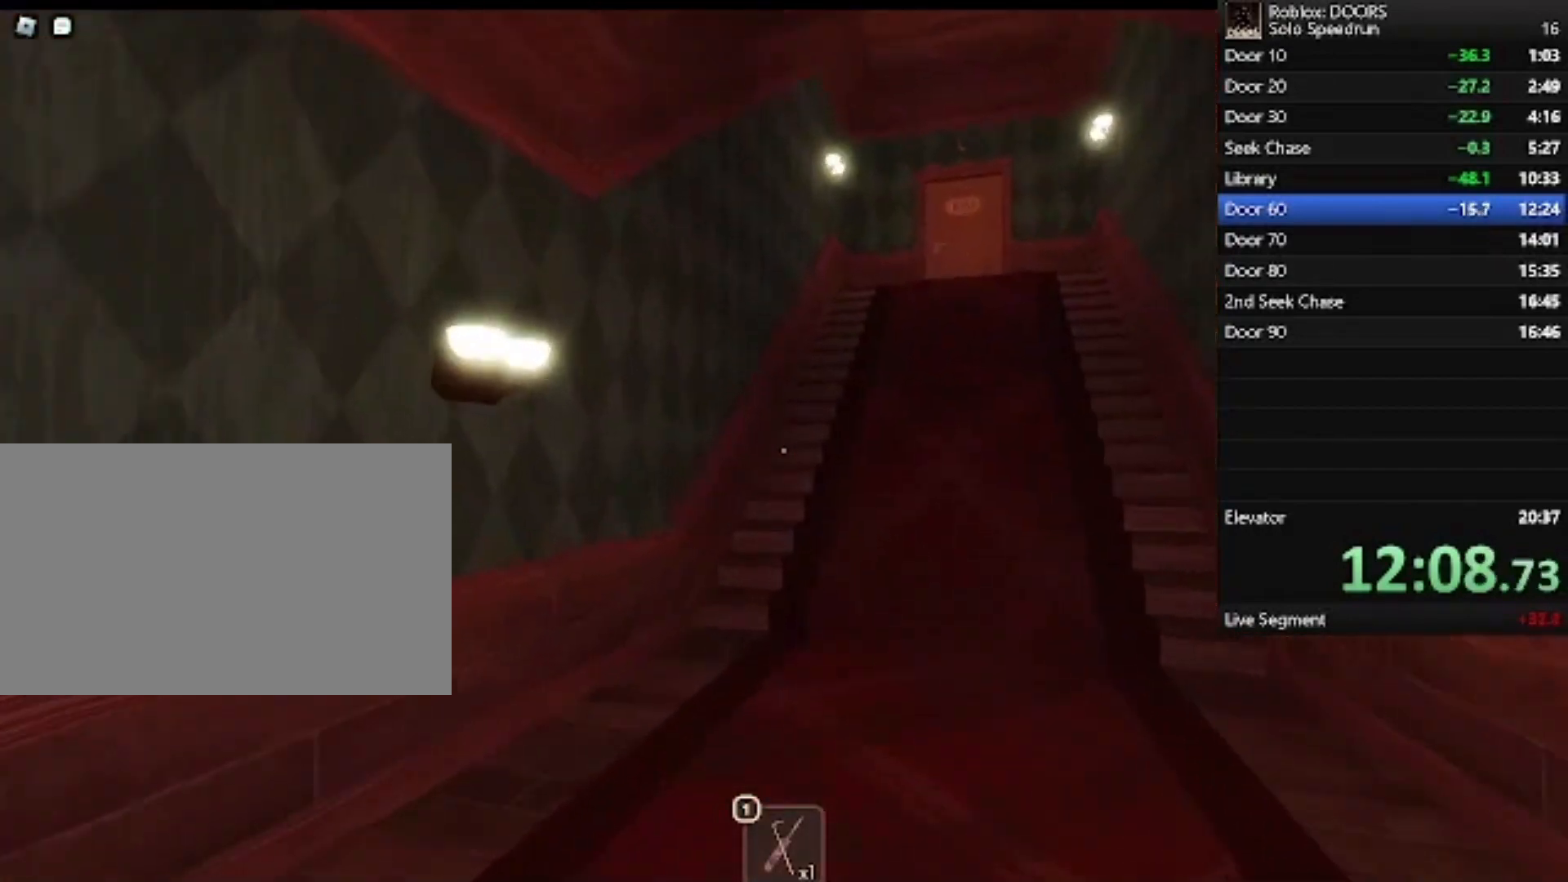
{"keys": ["w"], "mouse": [], "events": [[33, "d", "down"], [167, "d", "up"]]}
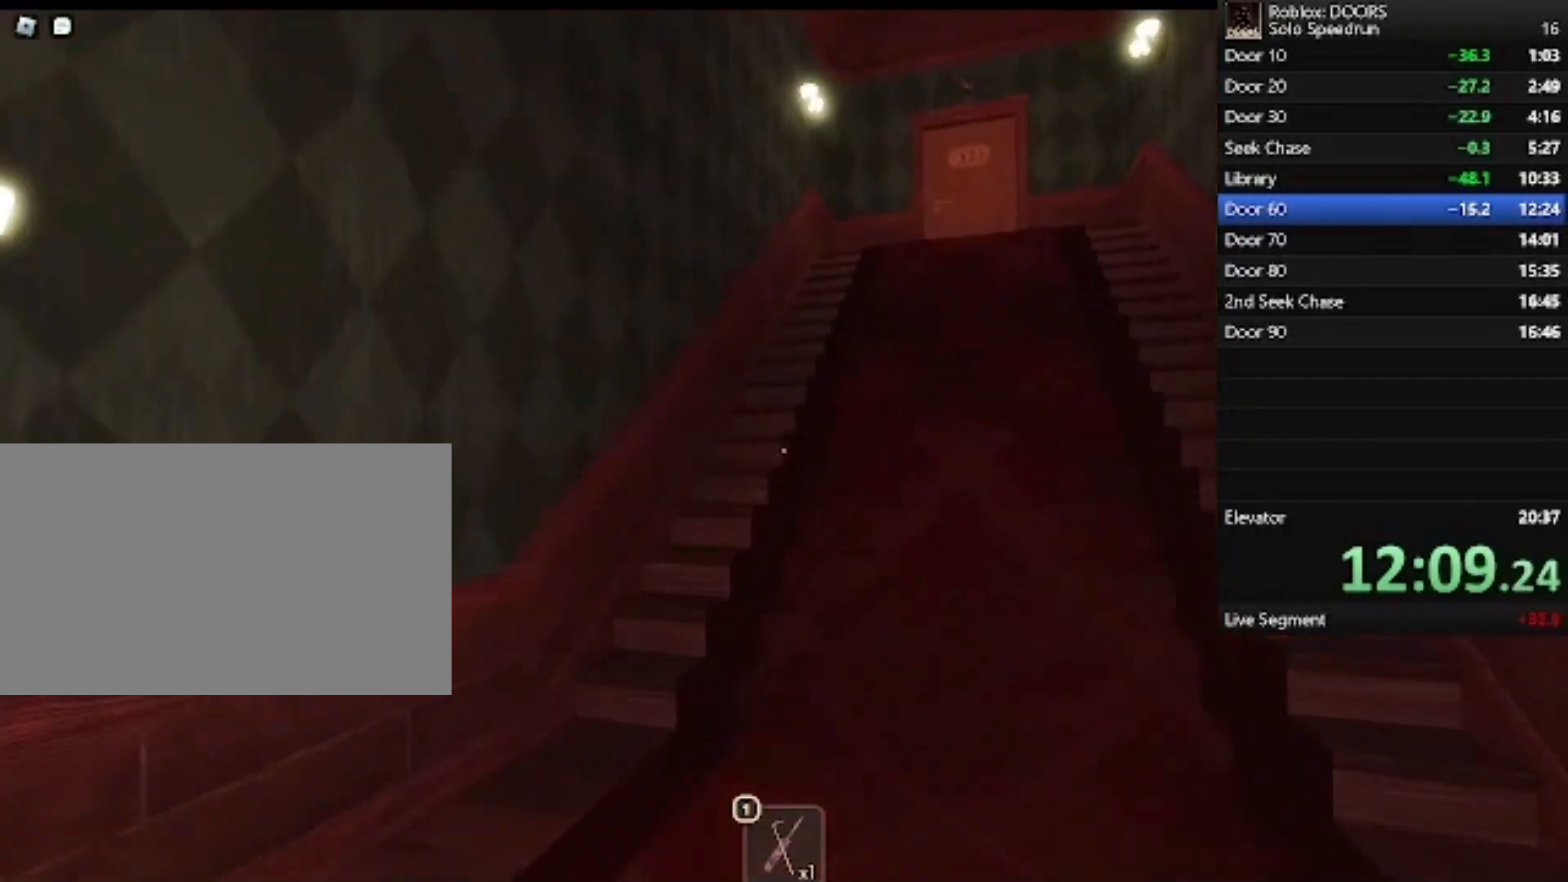
{"keys": ["w"], "mouse": [], "events": []}
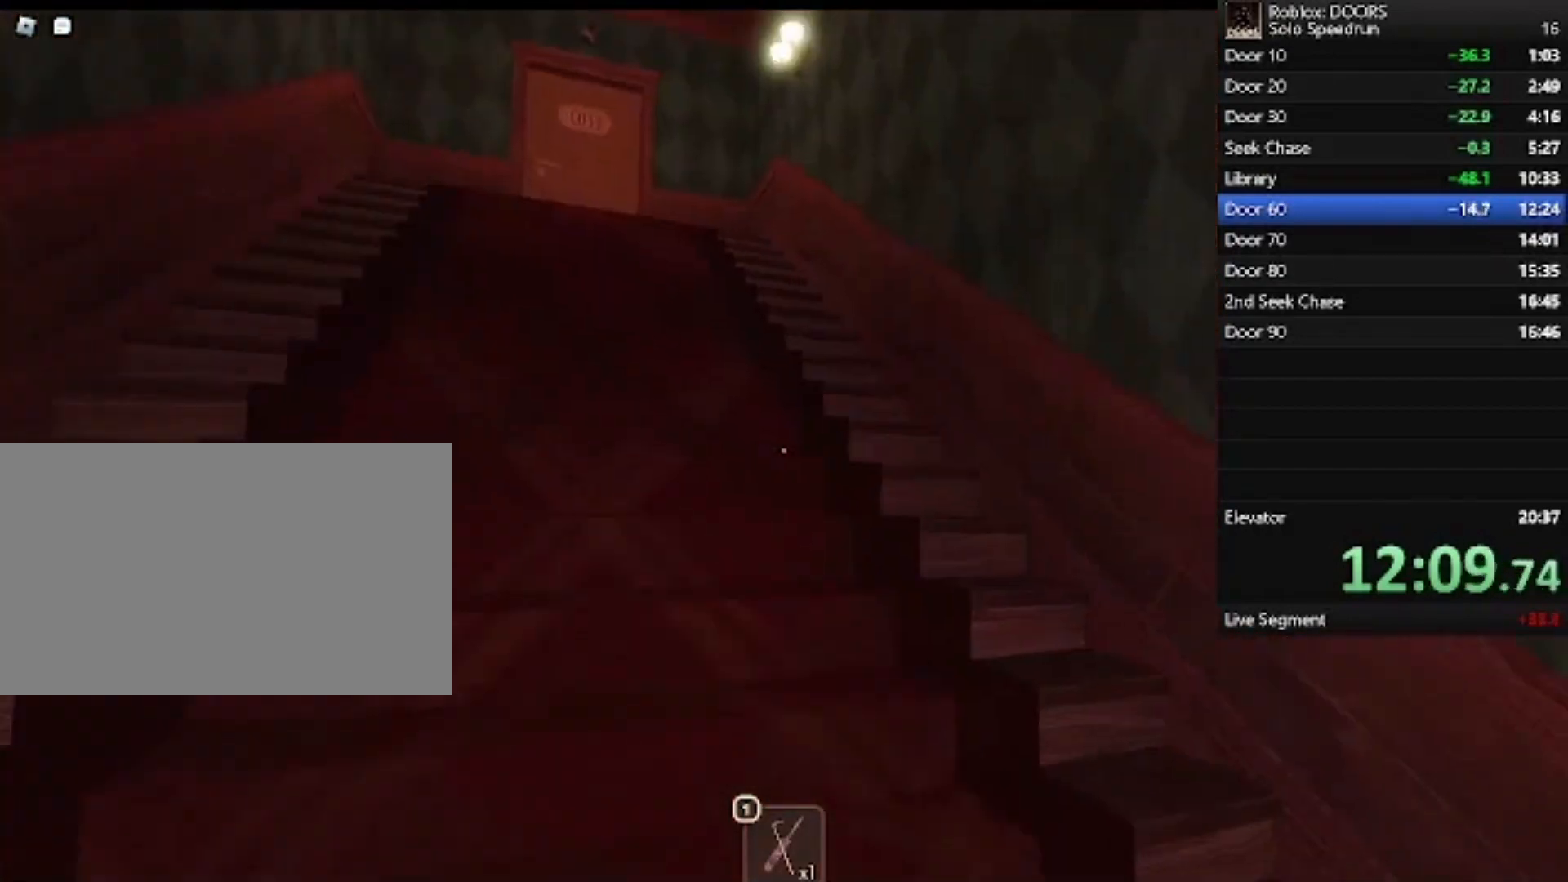
{"keys": ["w"], "mouse": [], "events": []}
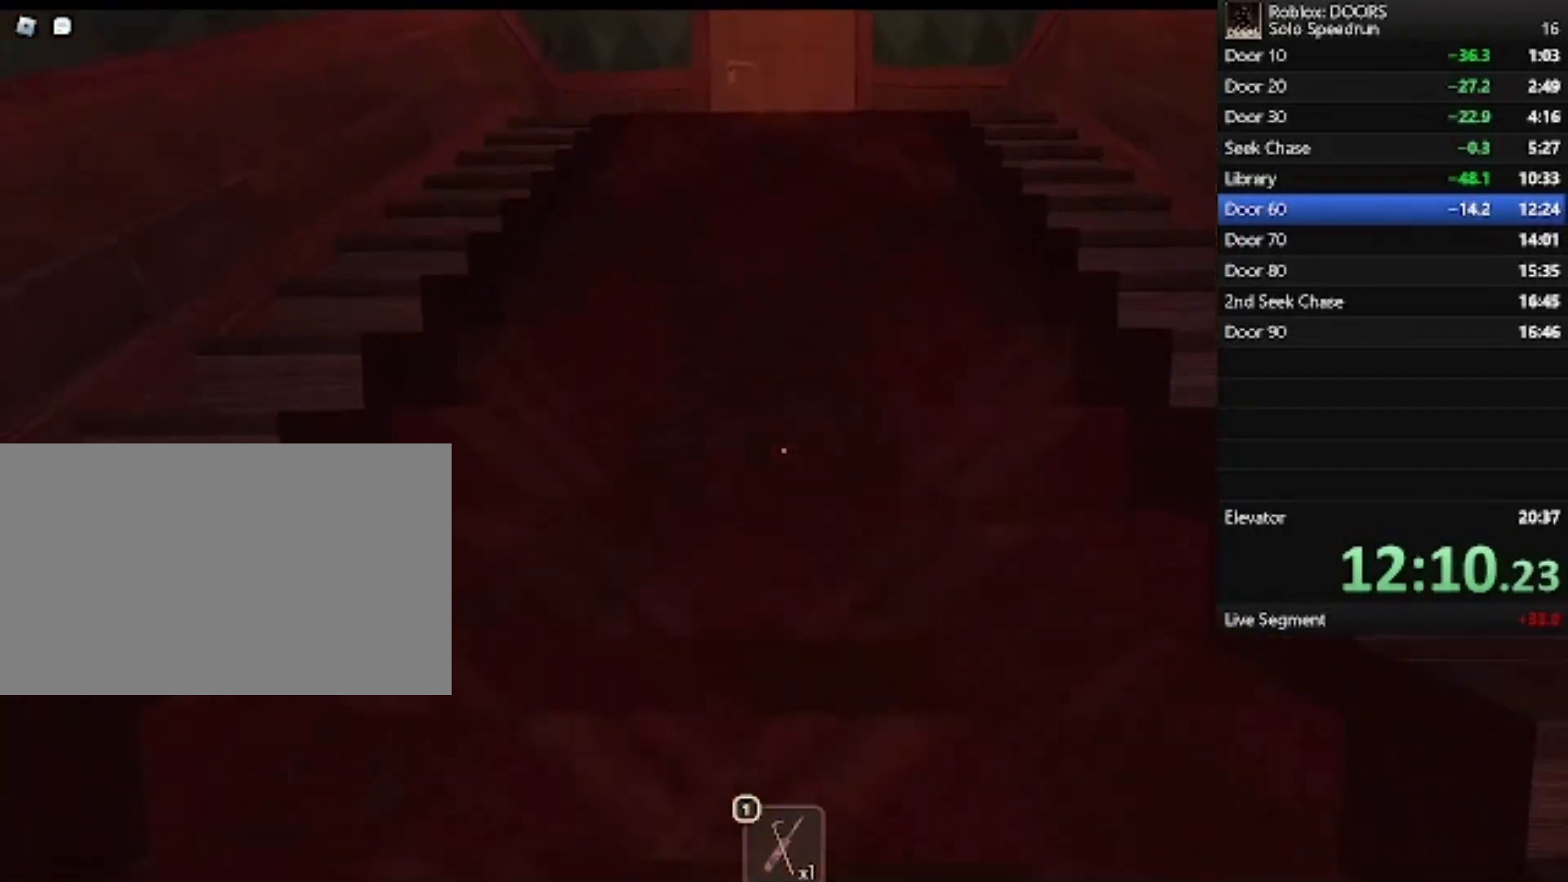
{"keys": ["w"], "mouse": [], "events": []}
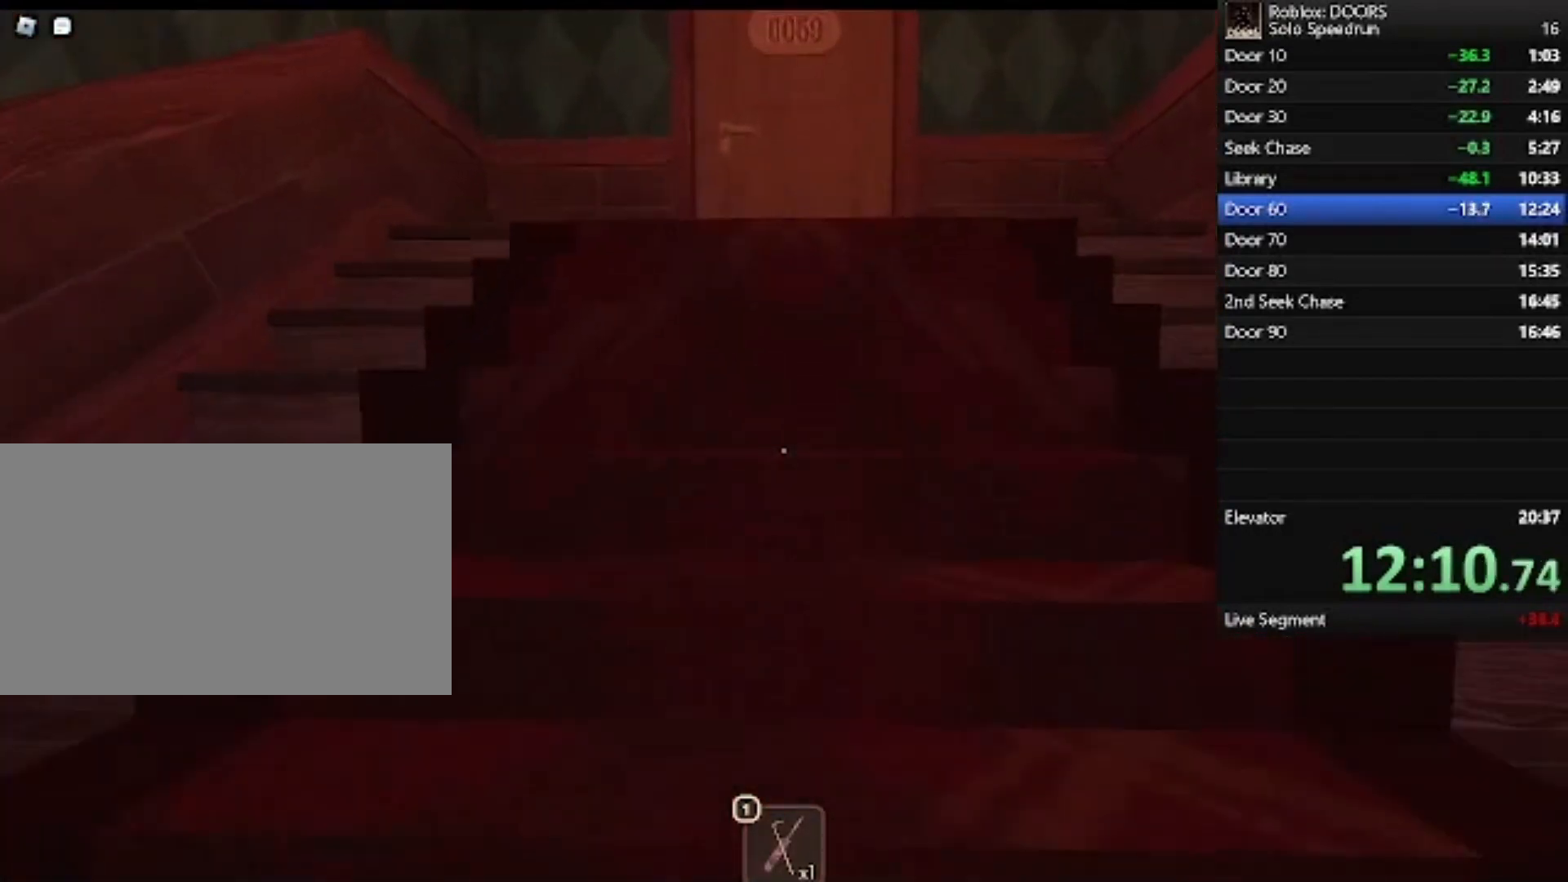
{"keys": ["w"], "mouse": [], "events": []}
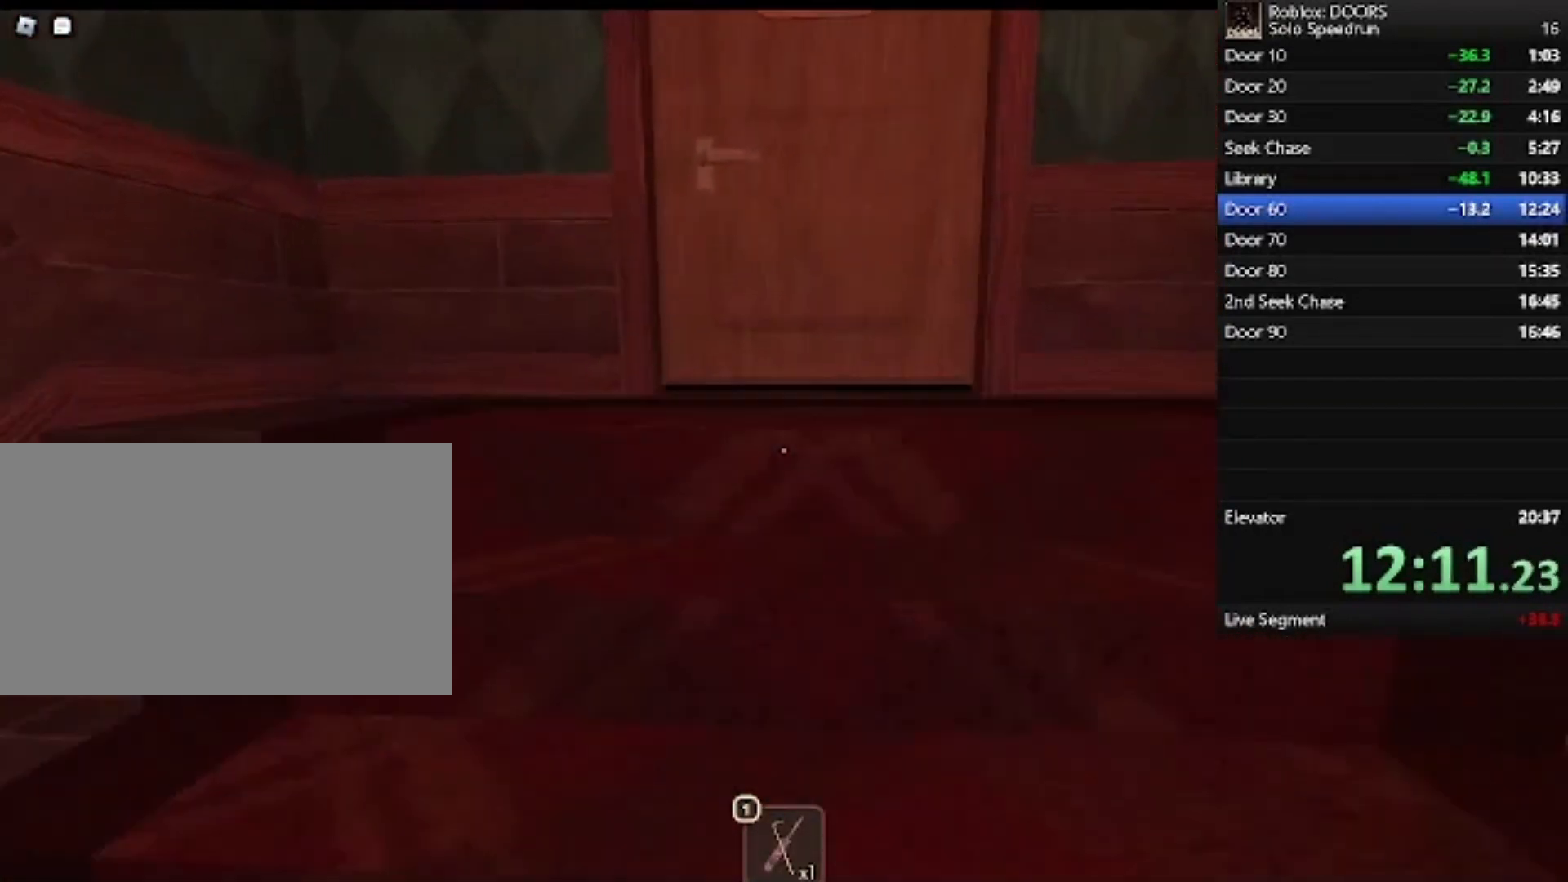
{"keys": ["w"], "mouse": [], "events": []}
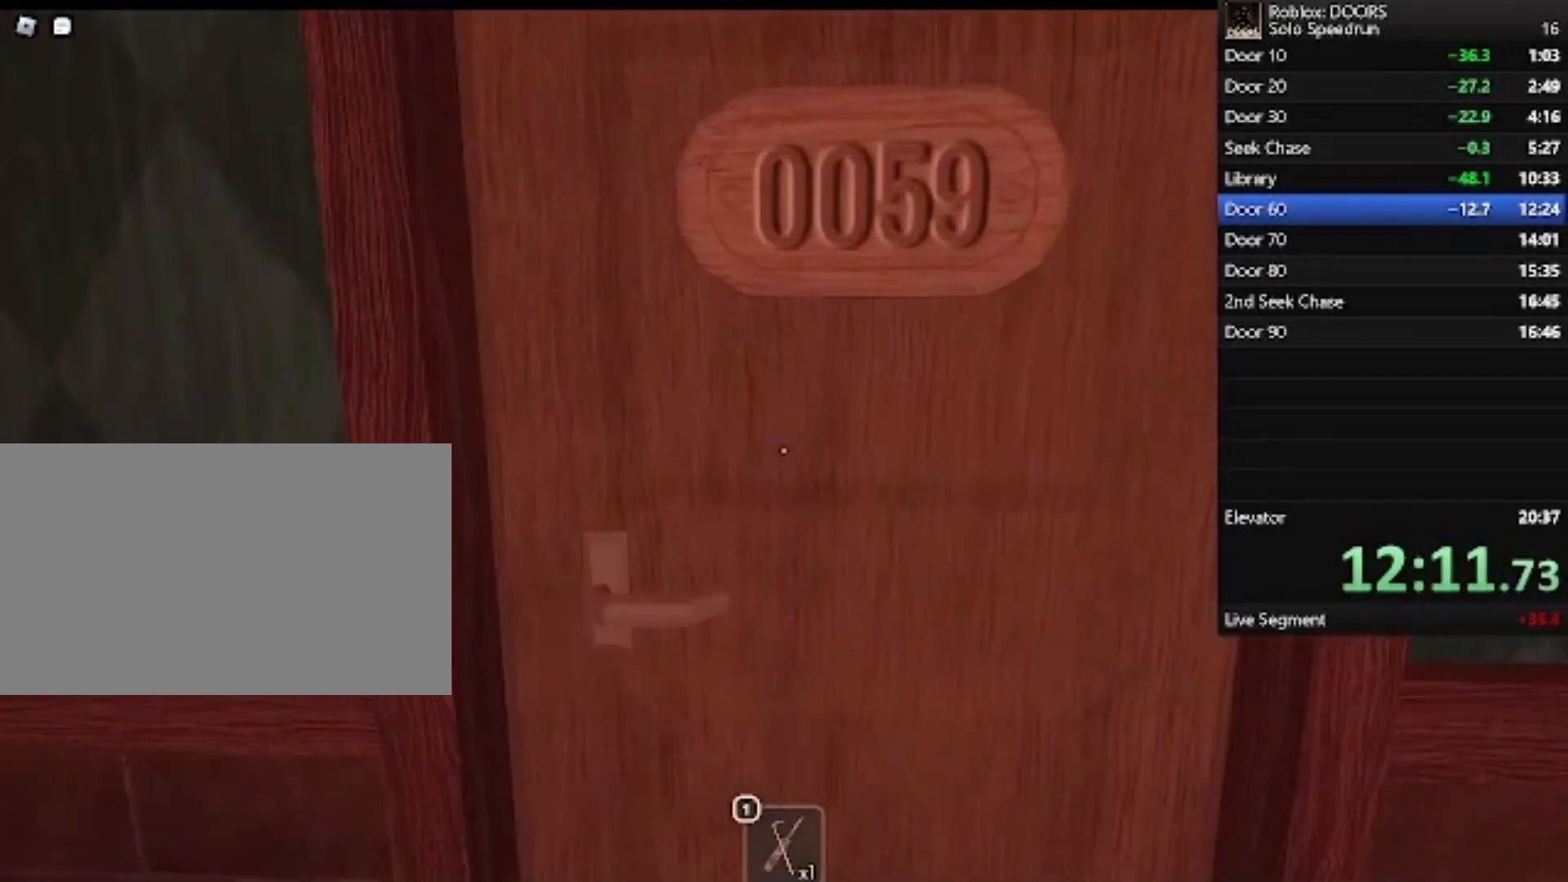
{"keys": ["w"], "mouse": [], "events": []}
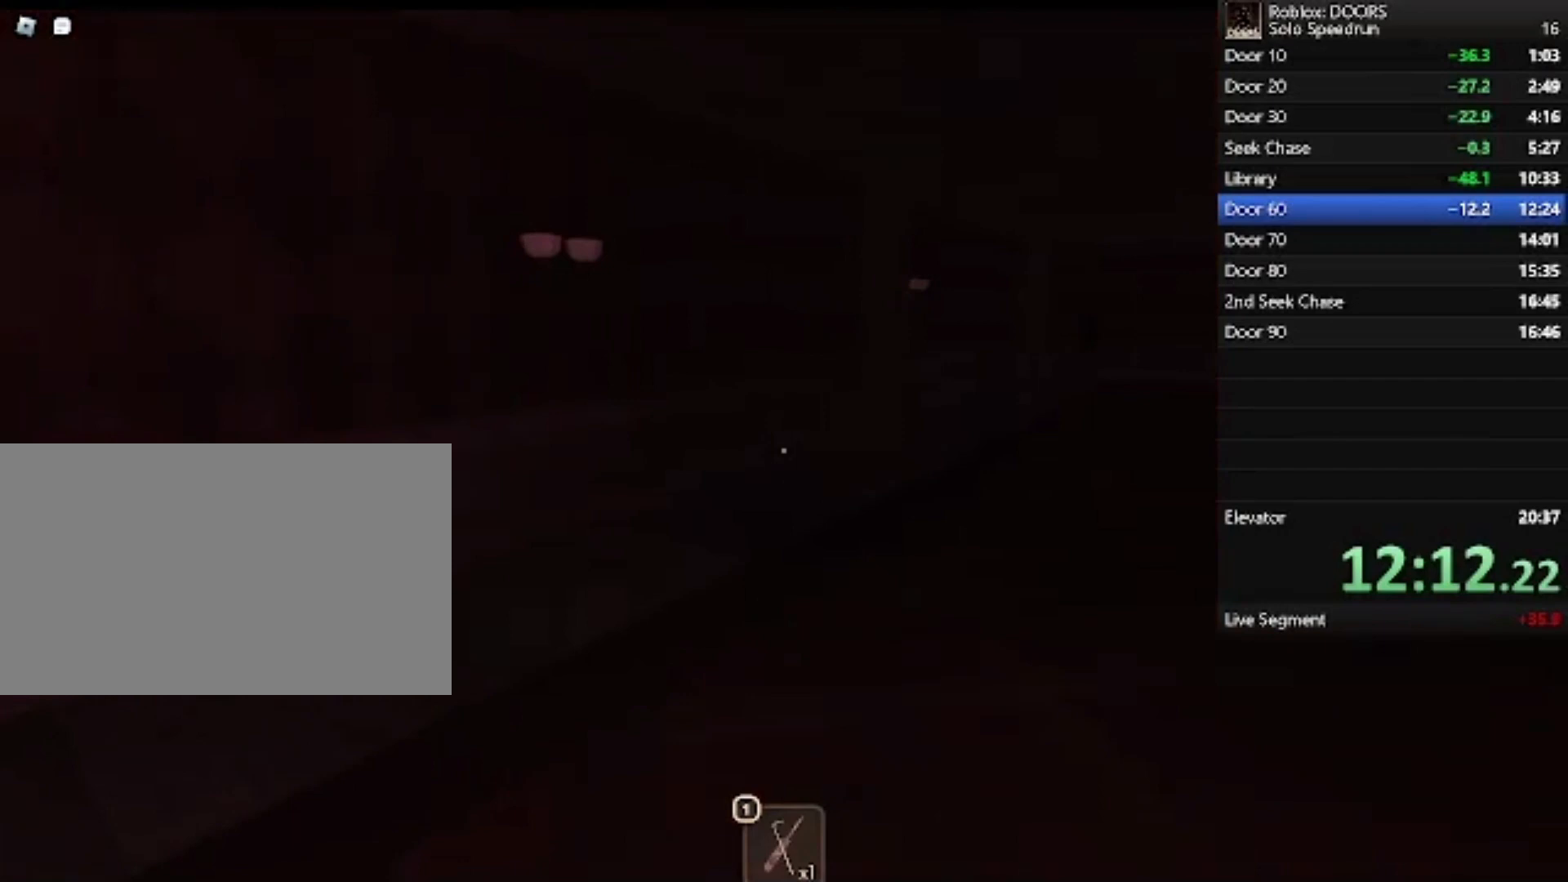
{"keys": ["w"], "mouse": [], "events": [[100, "w", "up"], [267, "w", "down"]]}
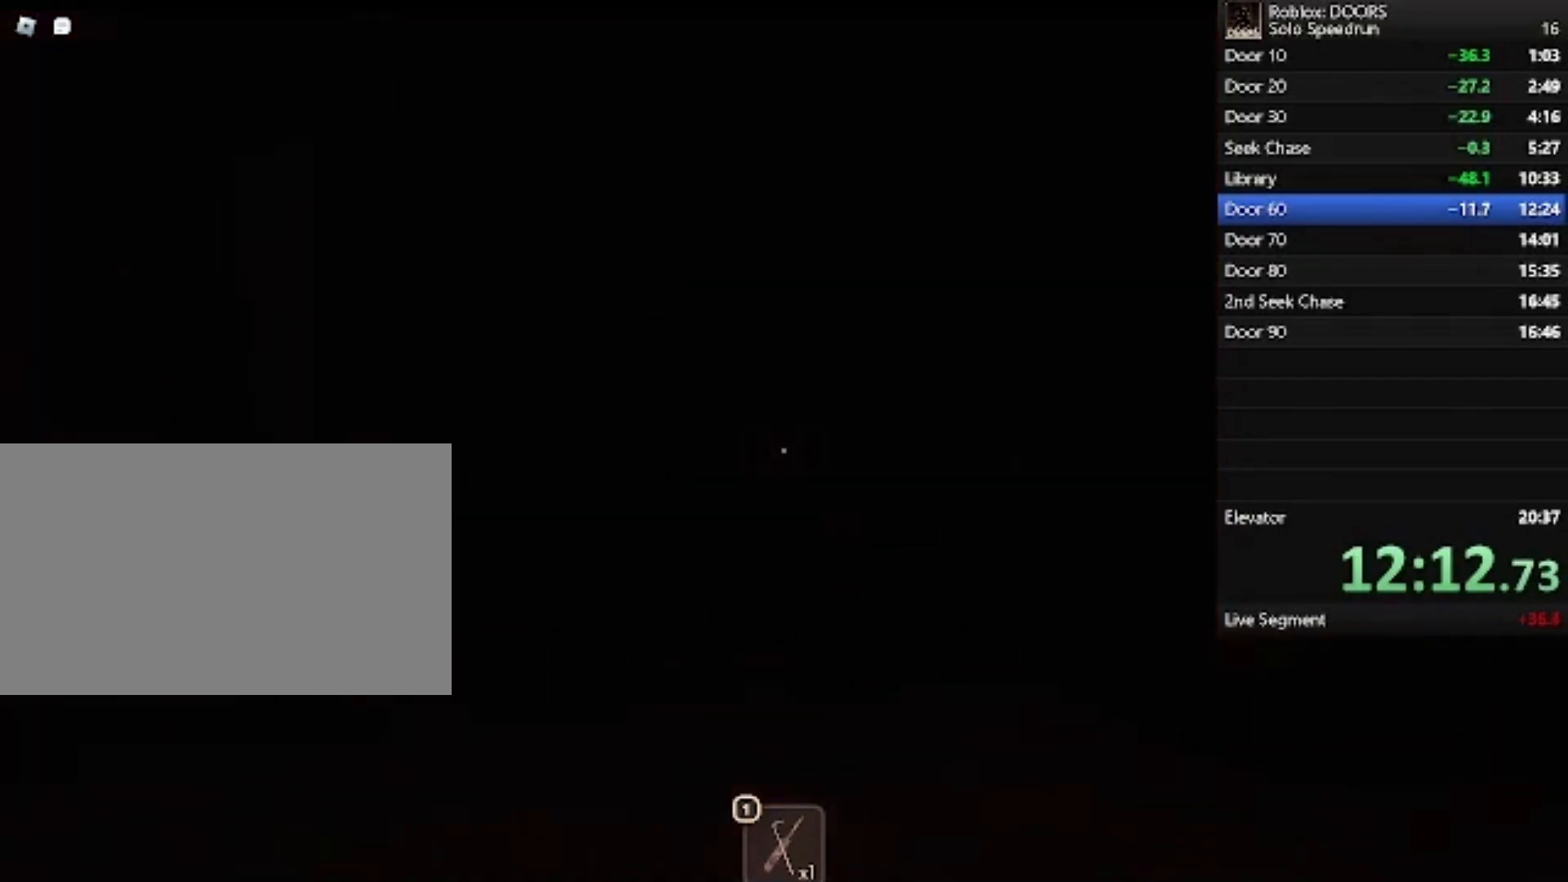
{"keys": ["w"], "mouse": [], "events": []}
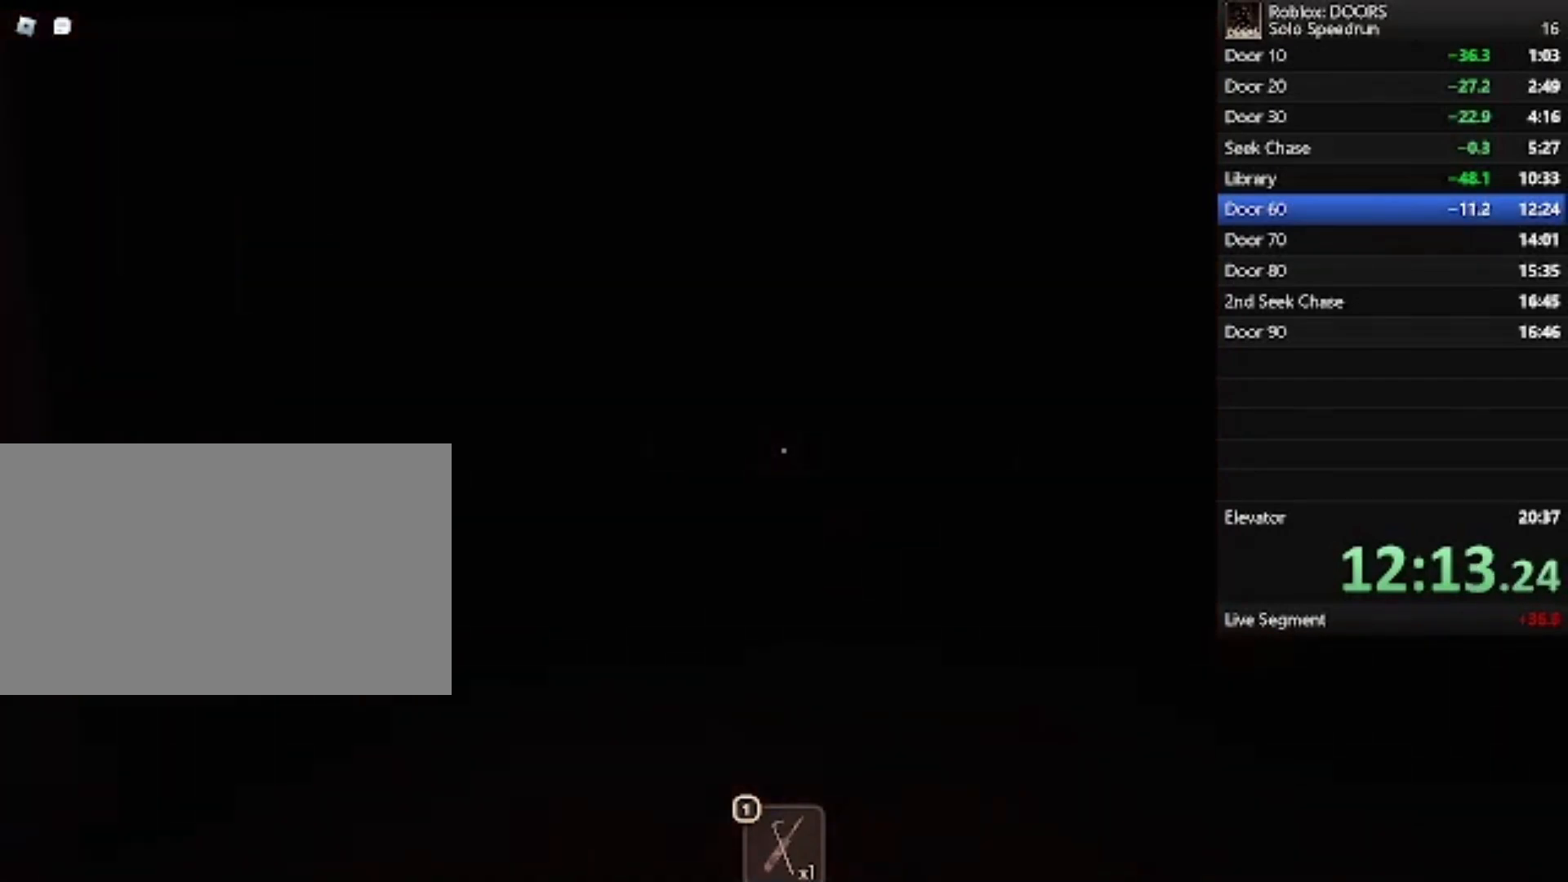
{"keys": ["w"], "mouse": [], "events": []}
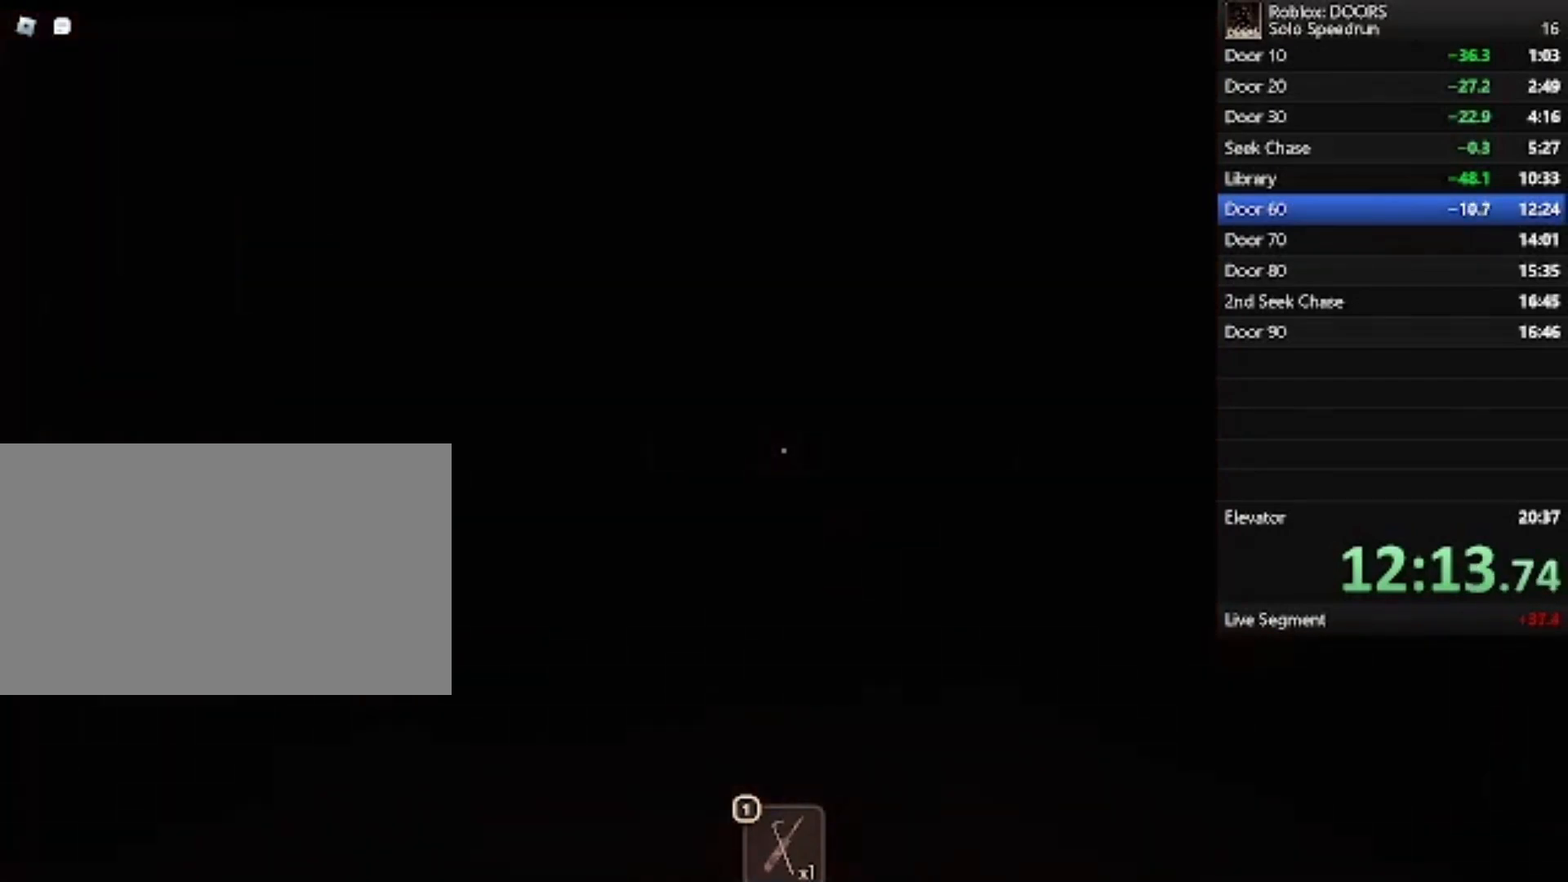
{"keys": ["w"], "mouse": [], "events": [[33, "a", "down"], [133, "a", "up"]]}
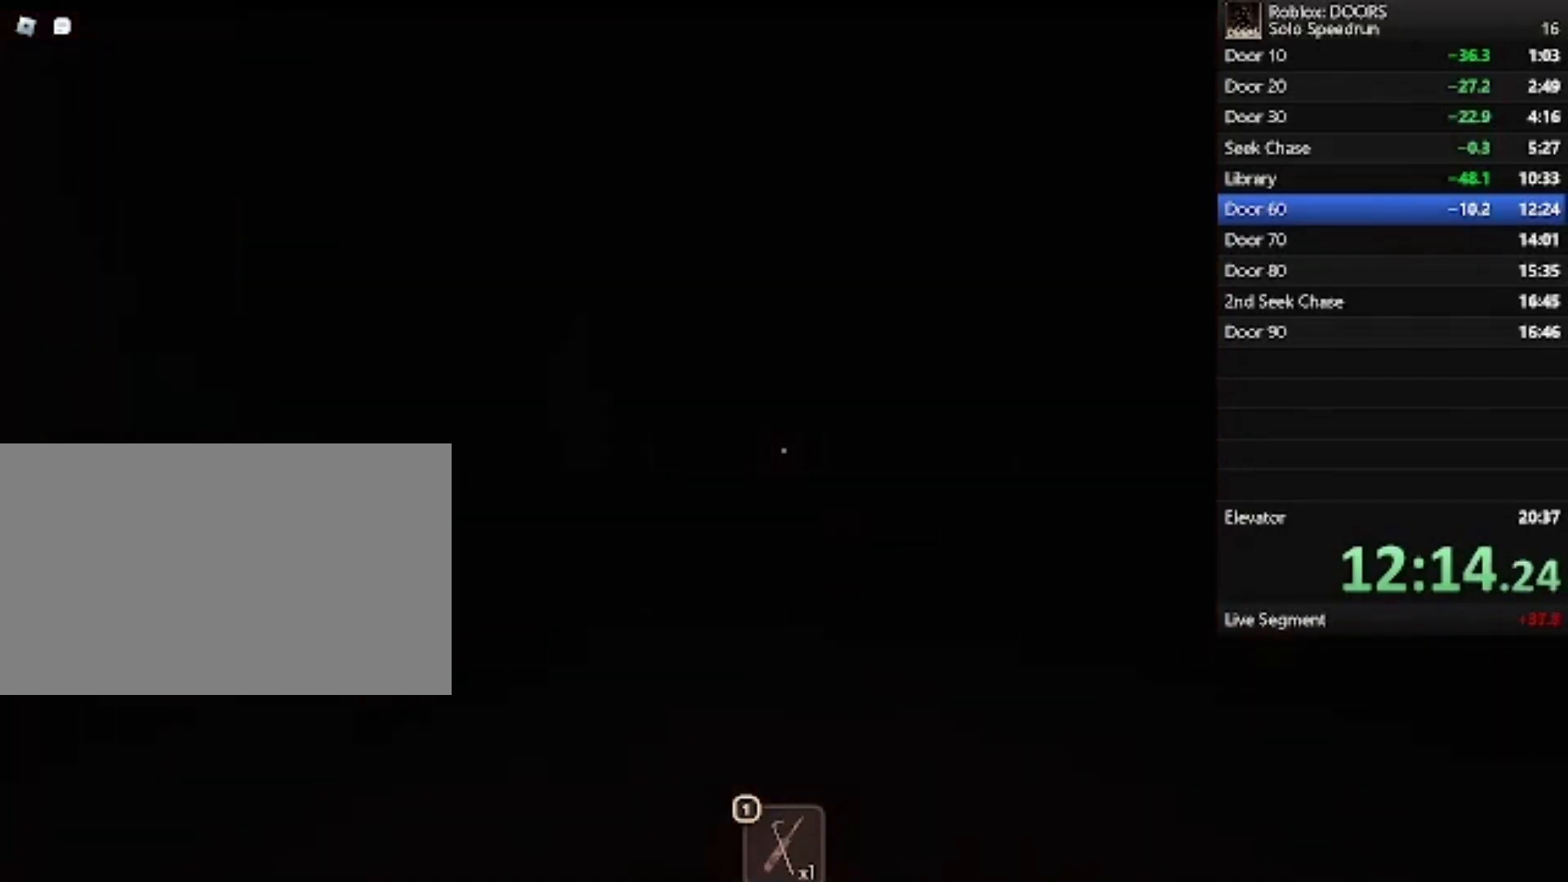
{"keys": ["1", "w"], "mouse": [], "events": [[433, "1", "down"]]}
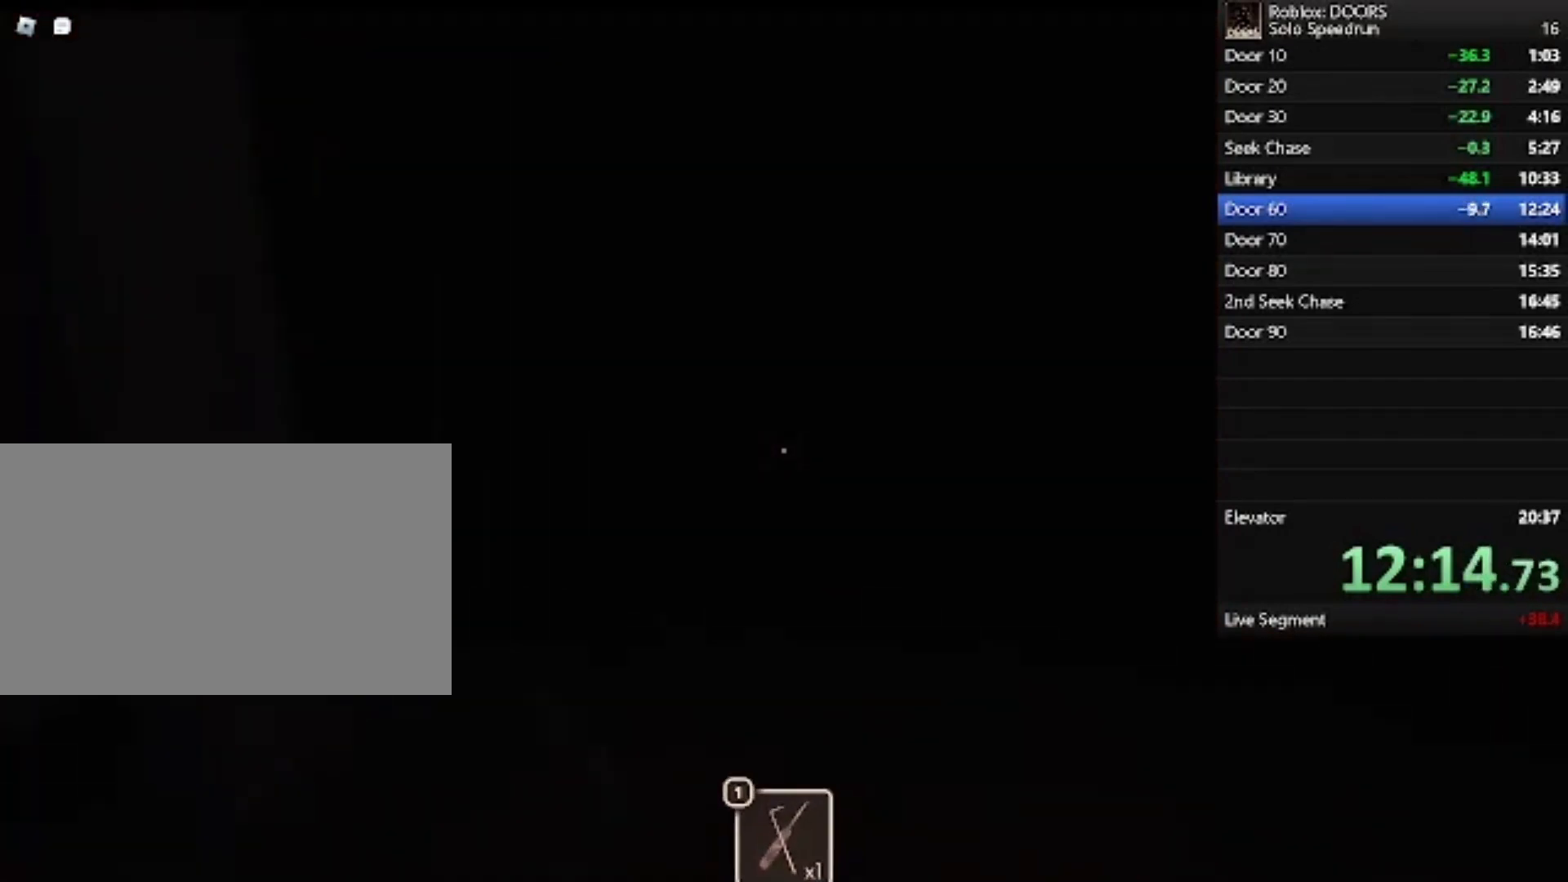
{"keys": ["d"], "mouse": [], "events": [[33, "1", "up"], [300, "d", "down"], [433, "w", "up"]]}